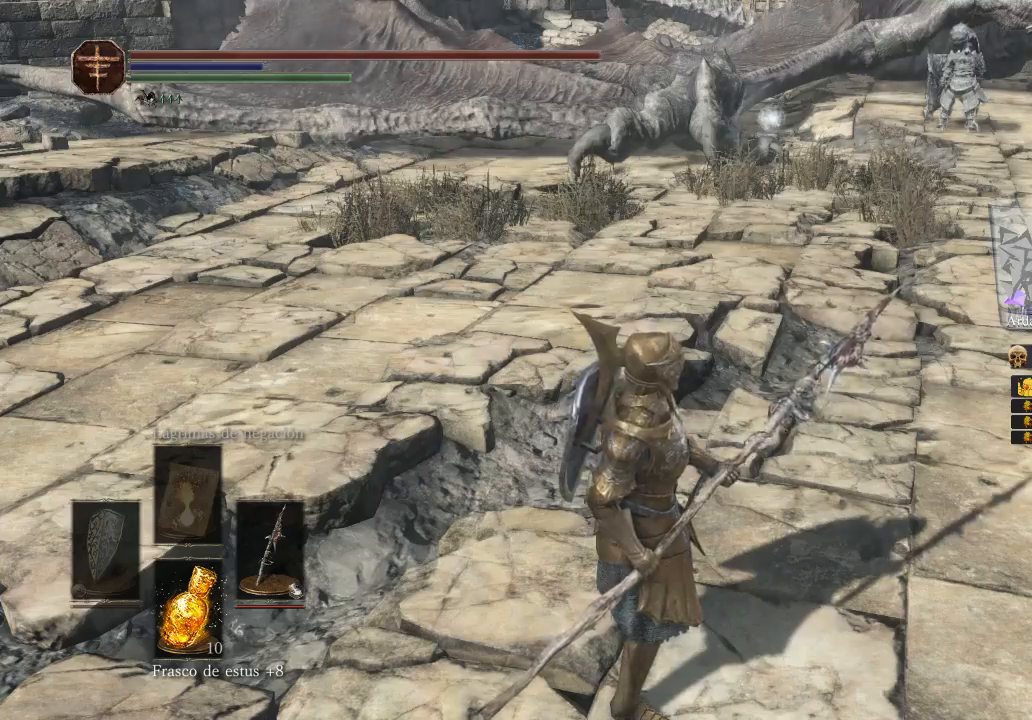
Gameplay with a controller (Xbox layout); each line is a JSON object with the inputs held at the frame after it. "events" lists button and stick changes between this image and that frame as [ms after this image, input, new state], when the widget could be followed in between.
{"buttons": [], "left_stick": "down", "right_stick": "center", "events": [[400, "left_stick", "down"]]}
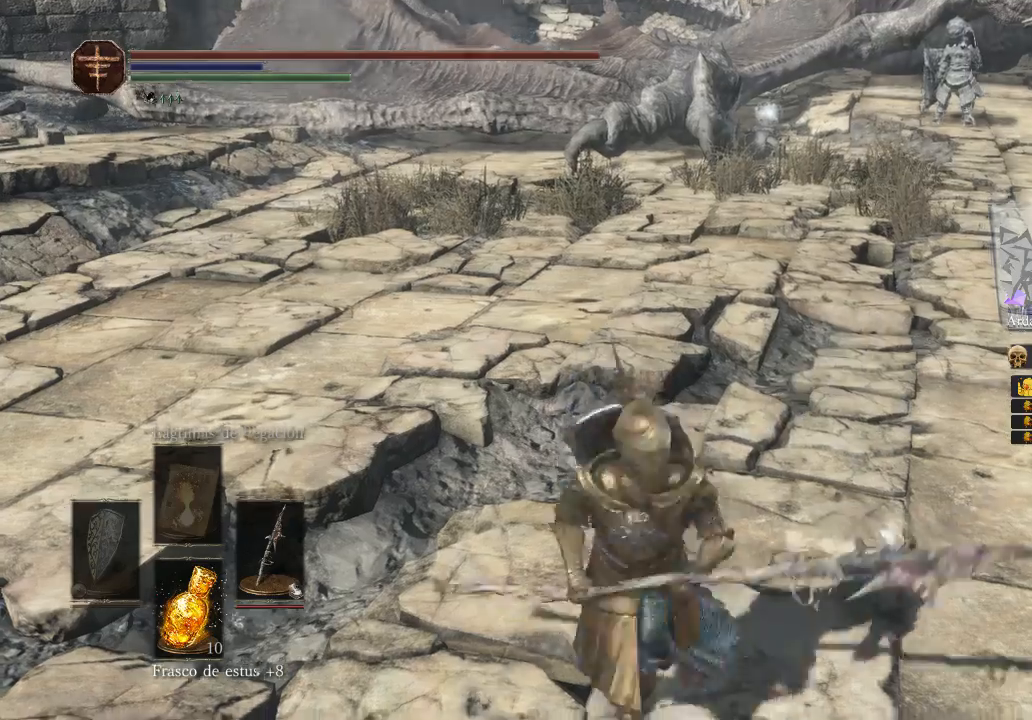
{"buttons": [], "left_stick": "up", "right_stick": "center", "events": [[100, "left_stick", "down-left"], [200, "left_stick", "left"], [333, "left_stick", "up-left"], [467, "left_stick", "up"]]}
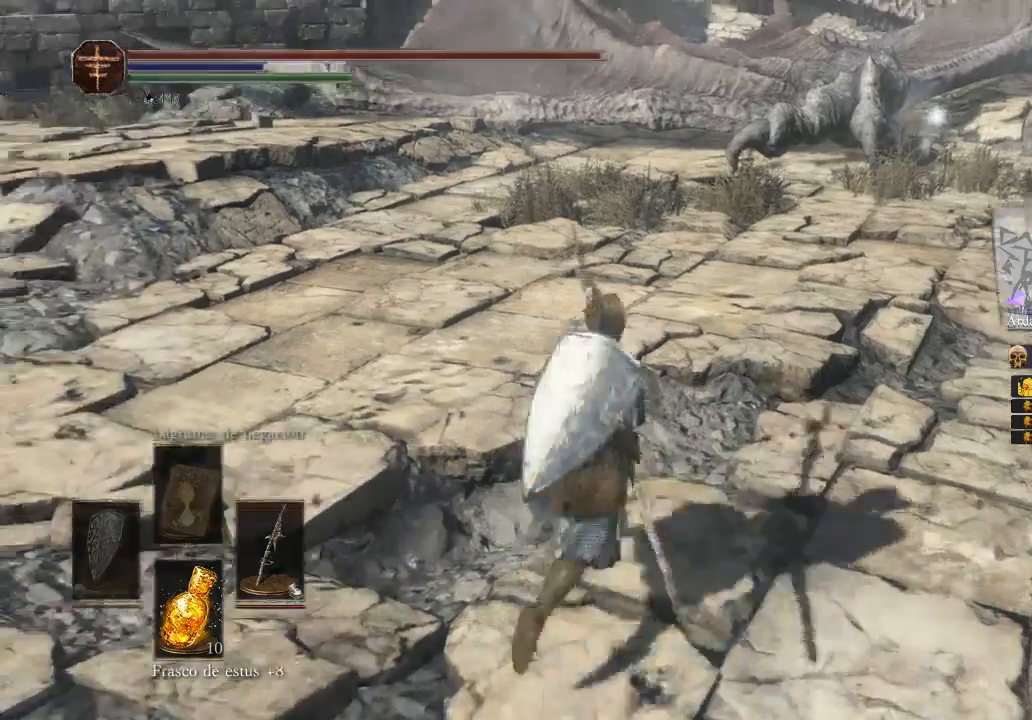
{"buttons": [], "left_stick": "up", "right_stick": "center", "events": [[67, "left_stick", "up-right"], [233, "left_stick", "up"]]}
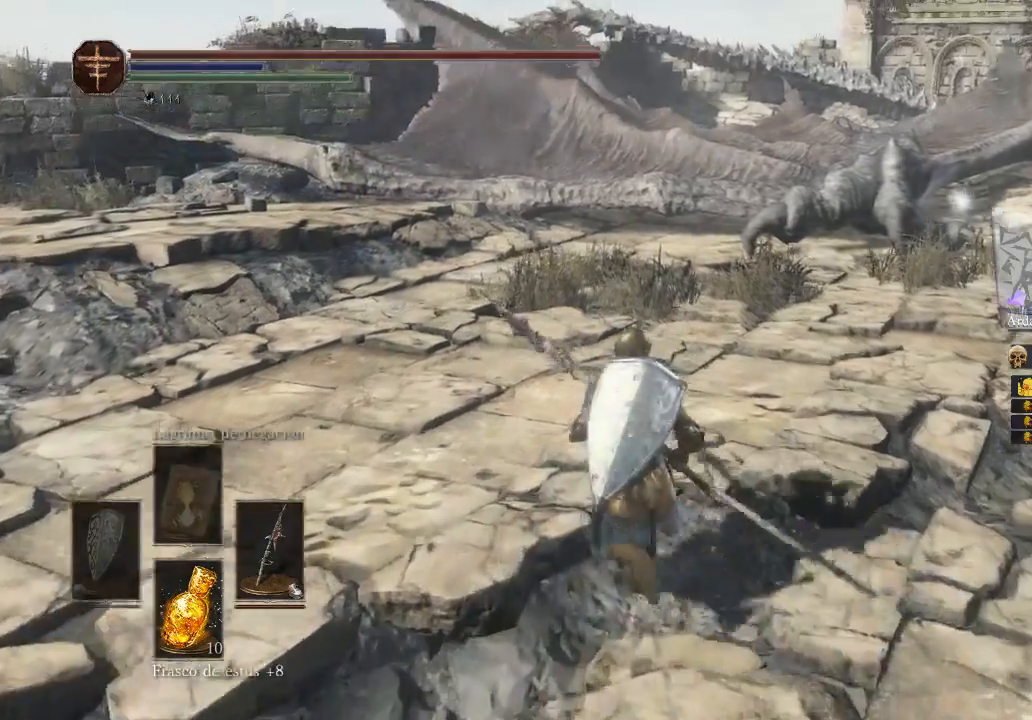
{"buttons": [], "left_stick": "up-right", "right_stick": "center", "events": [[467, "left_stick", "up-right"]]}
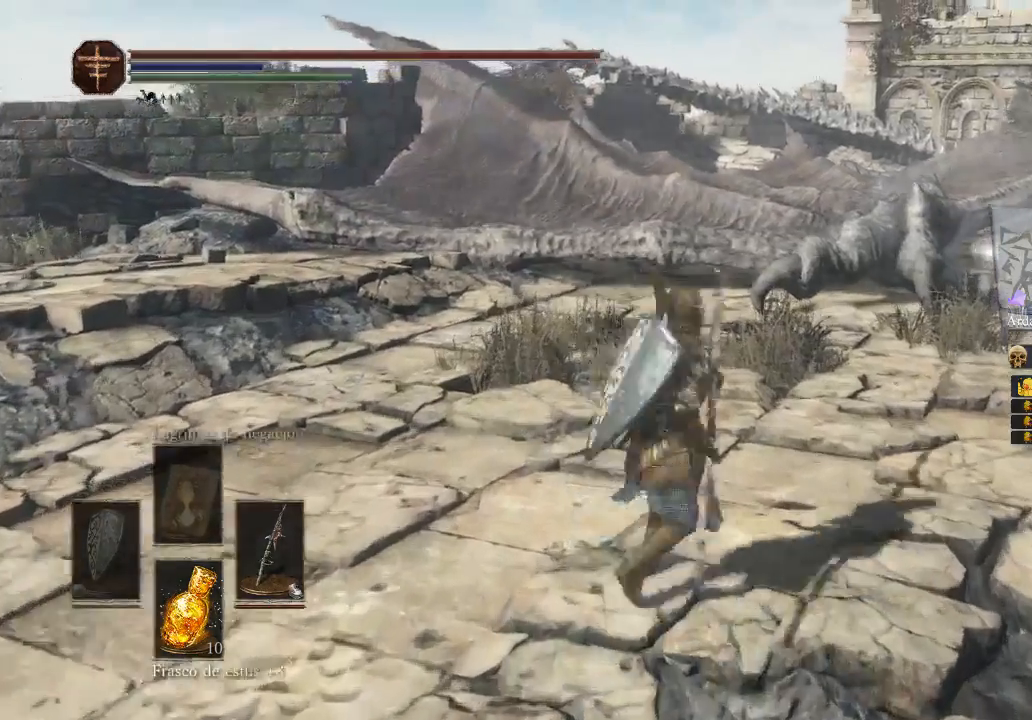
{"buttons": [], "left_stick": "right", "right_stick": "right", "events": [[67, "left_stick", "down"], [333, "left_stick", "down-right"], [333, "right_stick", "right"], [500, "left_stick", "right"]]}
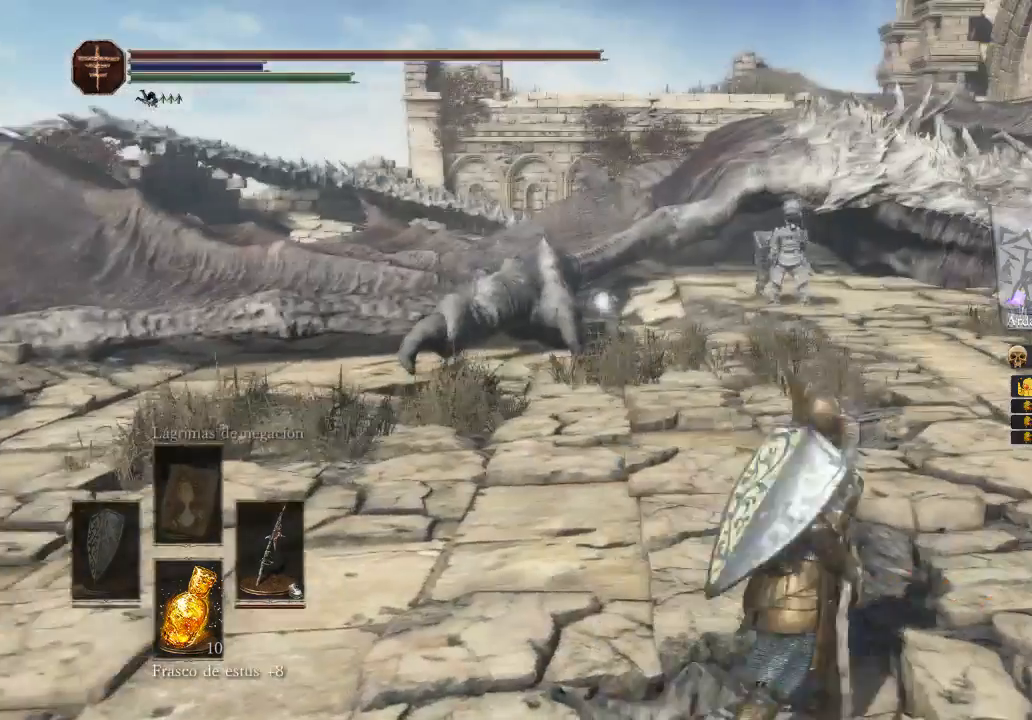
{"buttons": [], "left_stick": "center", "right_stick": "center", "events": [[167, "left_stick", "up"], [167, "right_stick", "center"], [333, "left_stick", "center"], [367, "R3", "down"], [467, "R3", "up"]]}
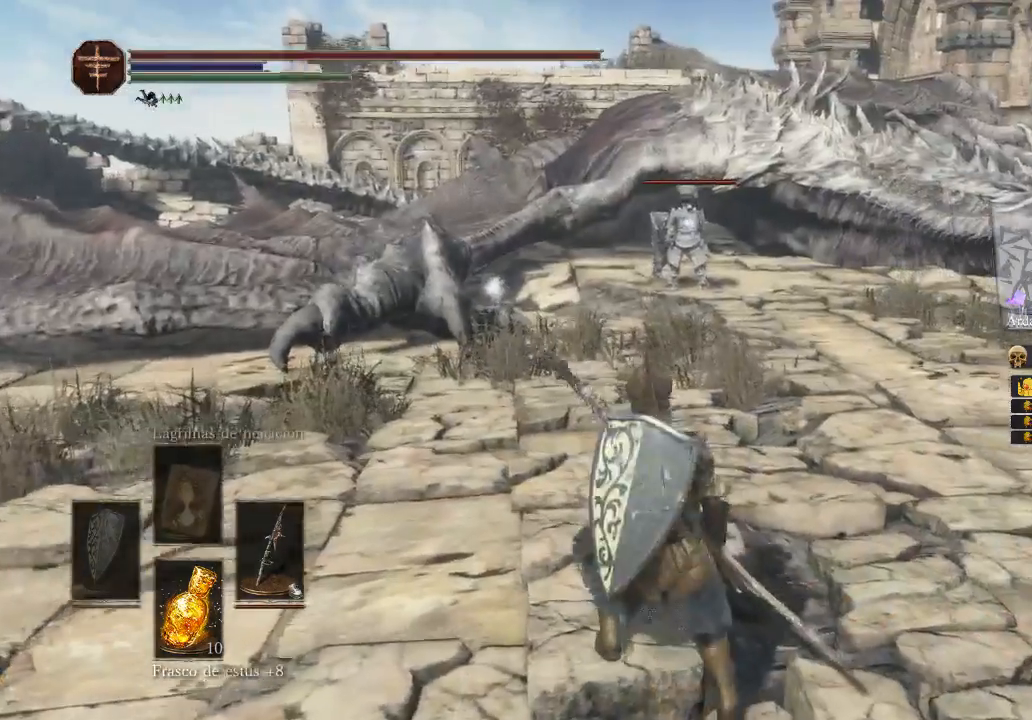
{"buttons": [], "left_stick": "center", "right_stick": "center", "events": [[200, "left_stick", "up"], [500, "left_stick", "center"]]}
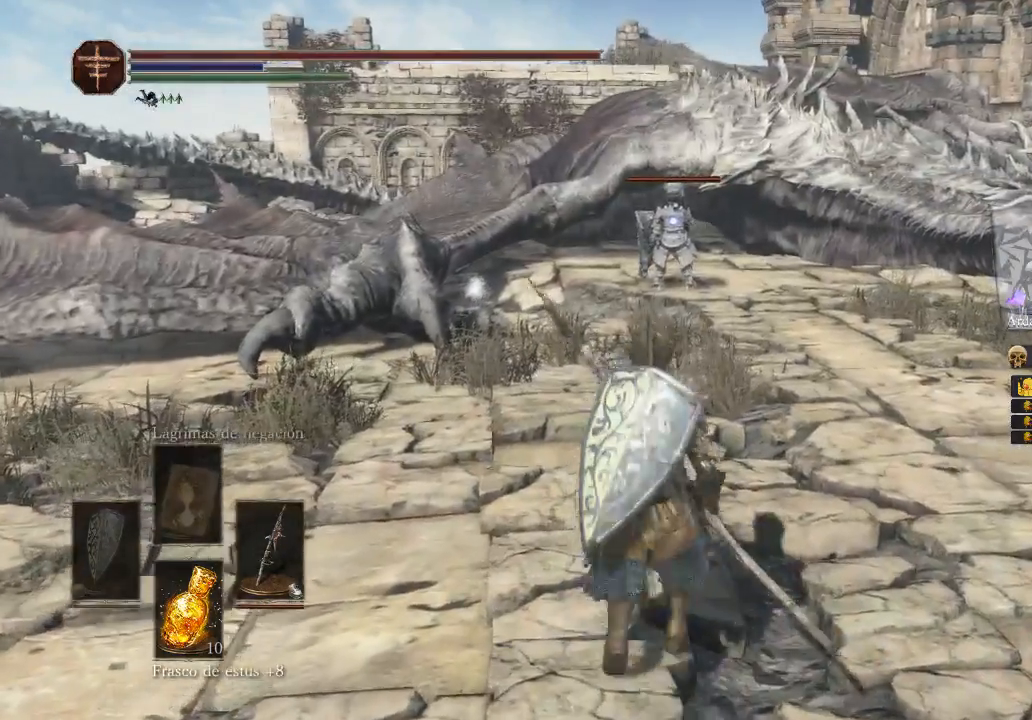
{"buttons": [], "left_stick": "down", "right_stick": "center", "events": [[133, "left_stick", "down"]]}
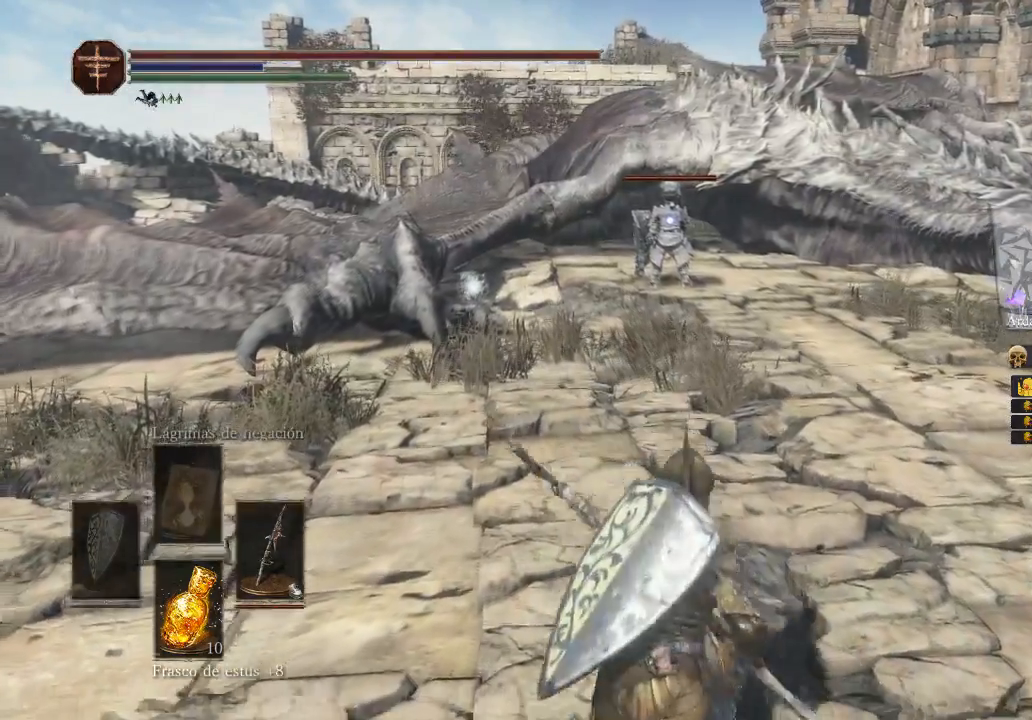
{"buttons": [], "left_stick": "right", "right_stick": "center", "events": [[333, "left_stick", "right"]]}
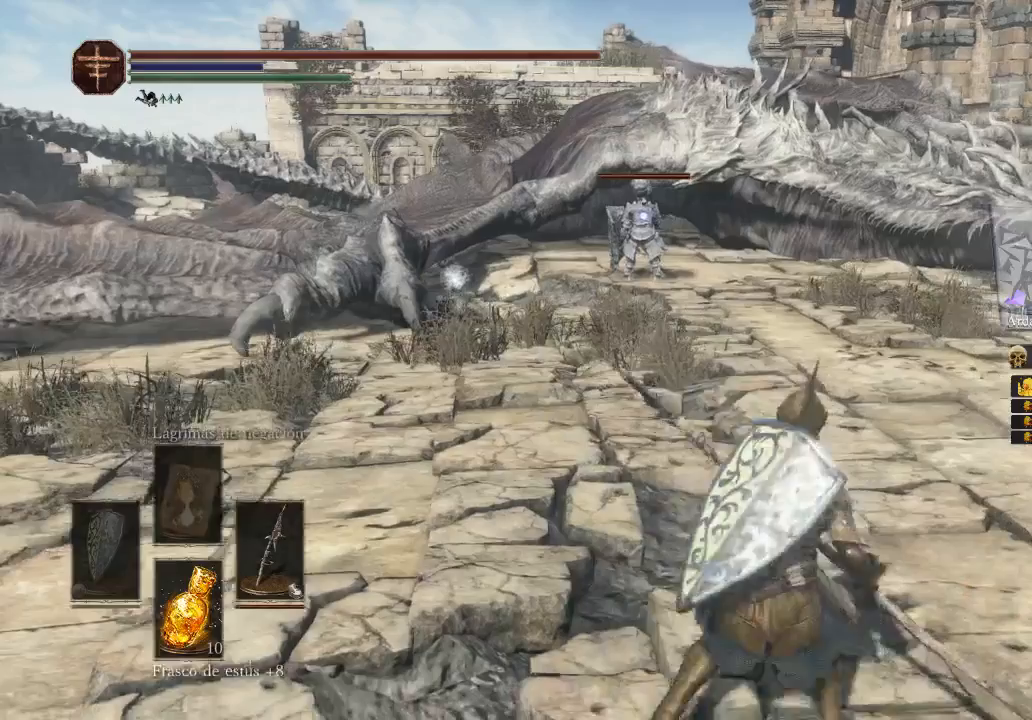
{"buttons": [], "left_stick": "center", "right_stick": "center", "events": [[100, "left_stick", "down"], [367, "left_stick", "center"]]}
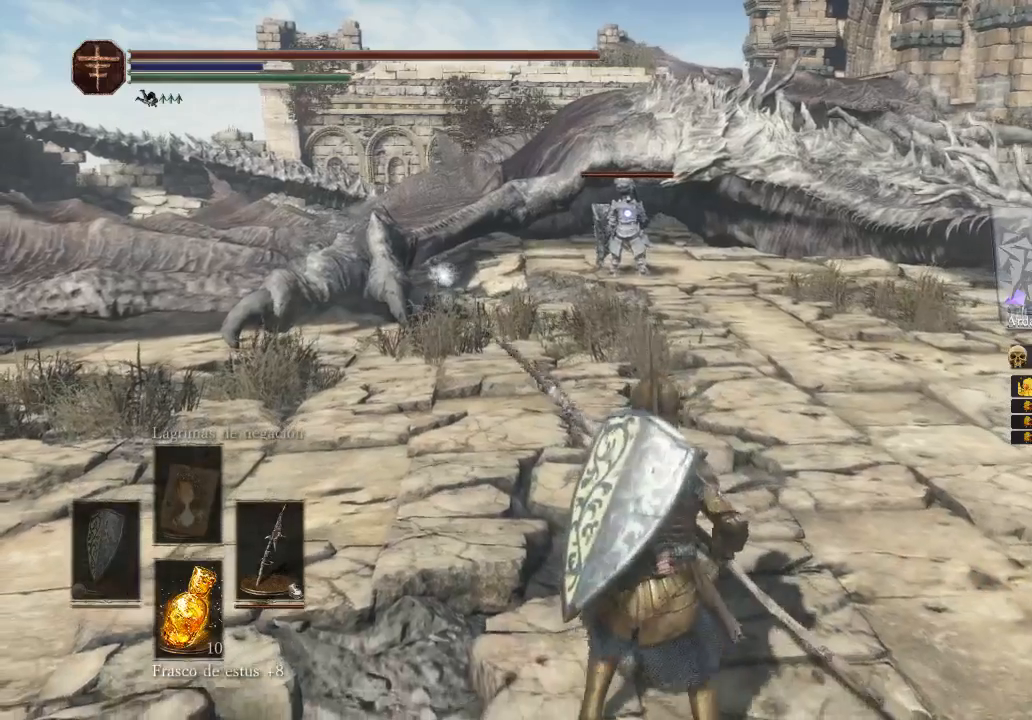
{"buttons": [], "left_stick": "center", "right_stick": "center", "events": []}
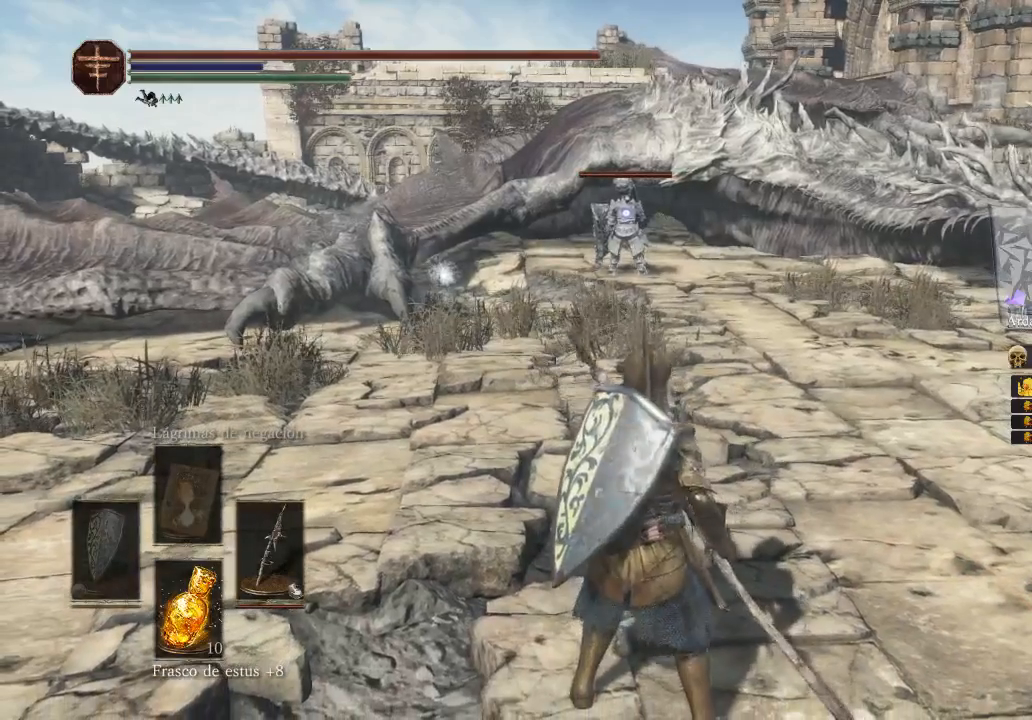
{"buttons": [], "left_stick": "center", "right_stick": "center", "events": []}
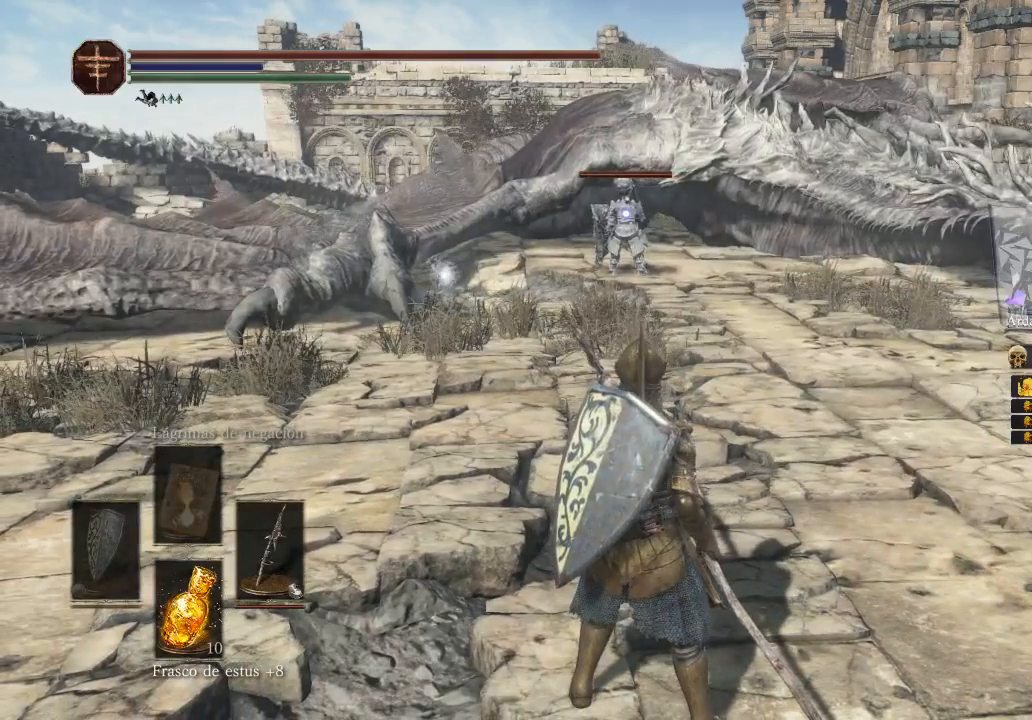
{"buttons": [], "left_stick": "center", "right_stick": "center", "events": []}
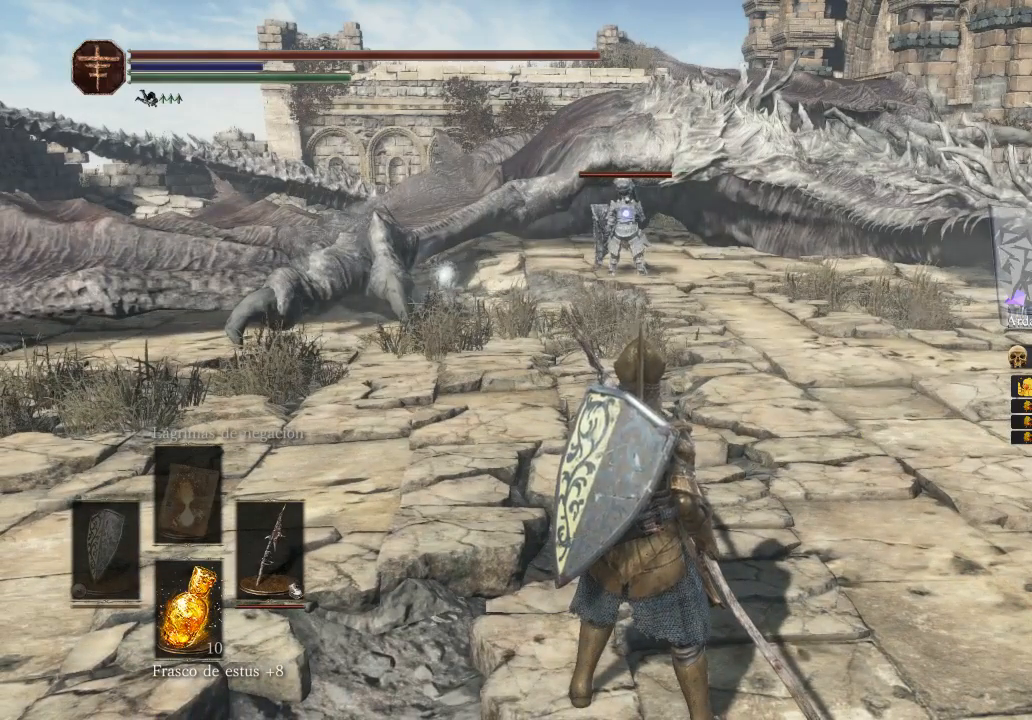
{"buttons": [], "left_stick": "center", "right_stick": "center", "events": []}
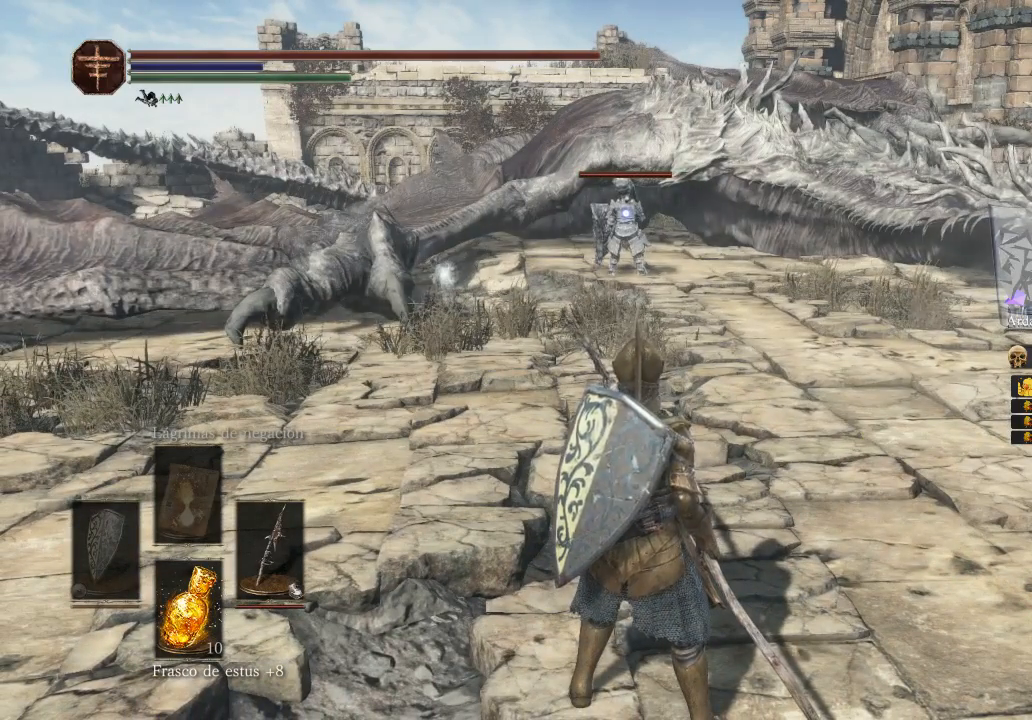
{"buttons": [], "left_stick": "center", "right_stick": "center", "events": []}
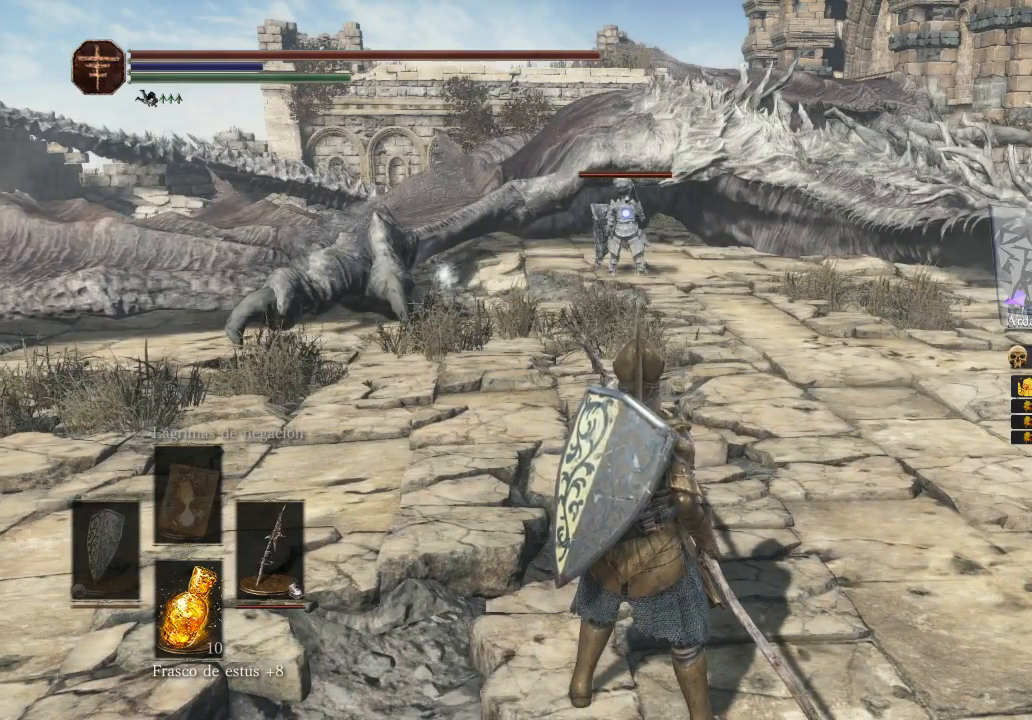
{"buttons": [], "left_stick": "center", "right_stick": "center", "events": []}
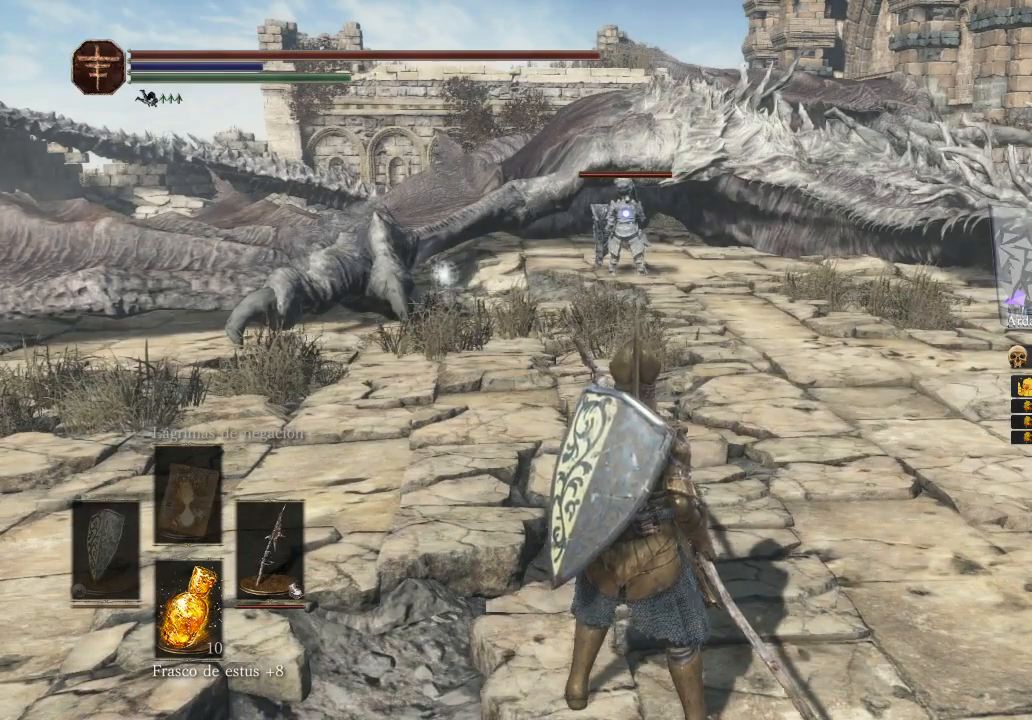
{"buttons": [], "left_stick": "down", "right_stick": "center", "events": [[33, "left_stick", "down-left"], [267, "left_stick", "center"], [500, "left_stick", "down"]]}
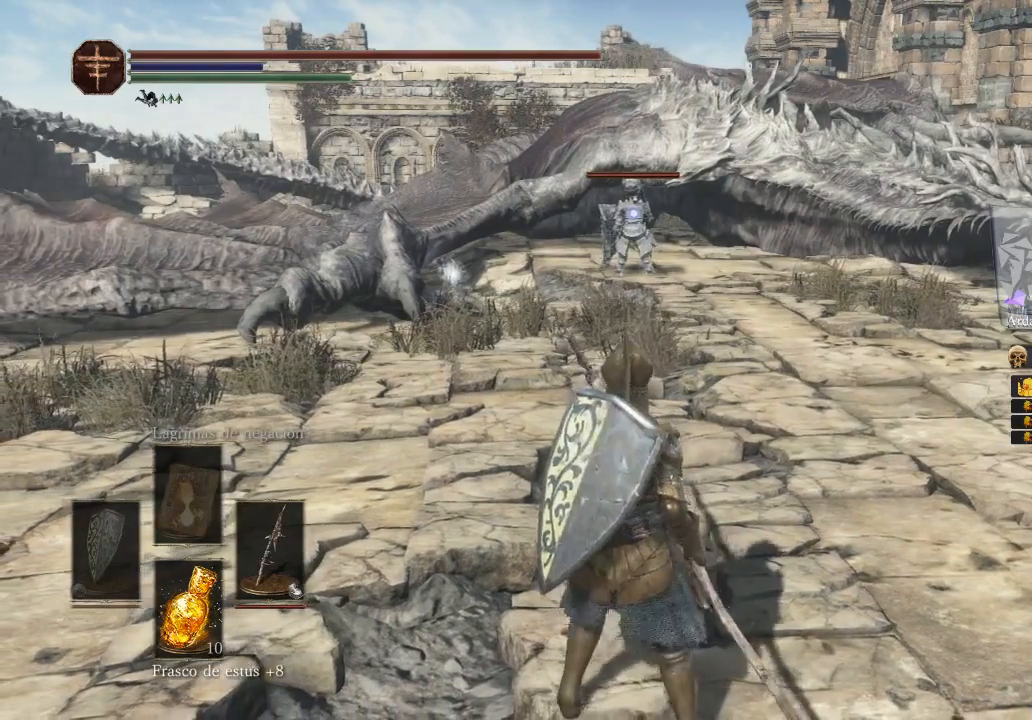
{"buttons": [], "left_stick": "center", "right_stick": "center", "events": [[100, "left_stick", "center"]]}